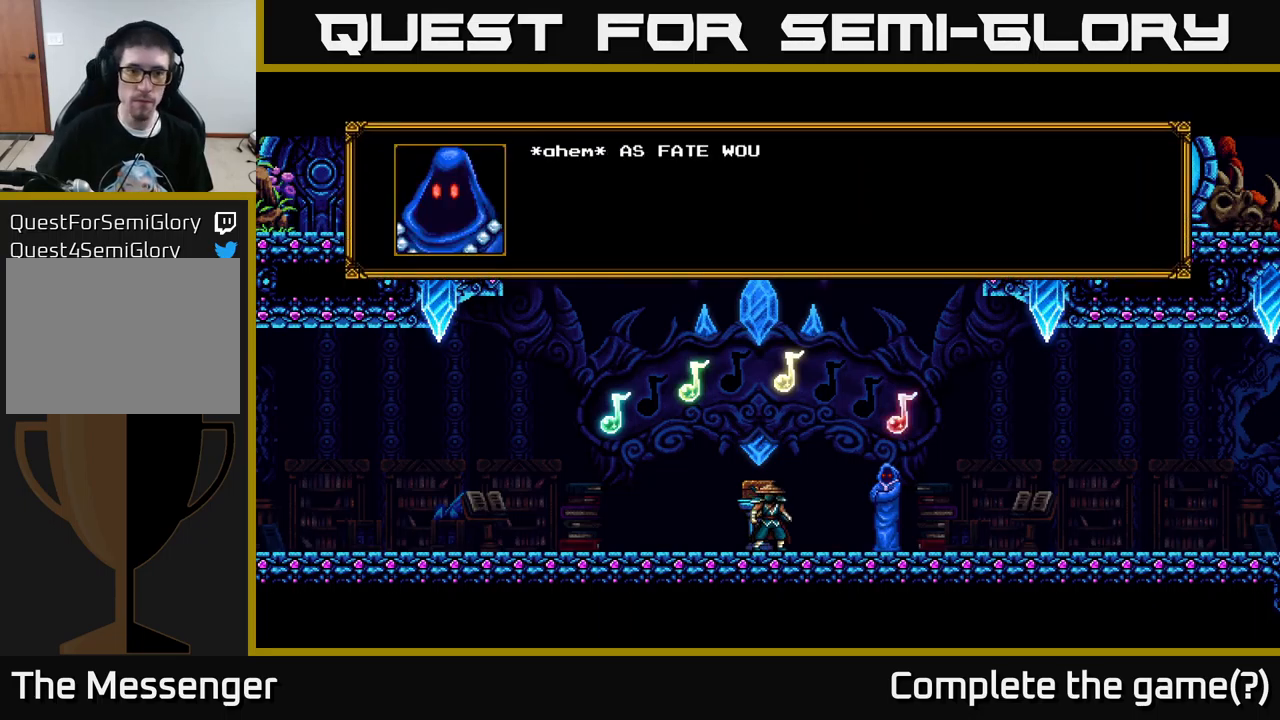
Gameplay with a controller (Xbox layout); each line is a JSON object with the inputs held at the frame after it. "events" lists button and stick changes between this image and that frame as [ms after this image, input, new state], when the widget could be followed in between.
{"buttons": ["A"], "left_stick": "center", "right_stick": "center", "events": [[417, "A", "down"]]}
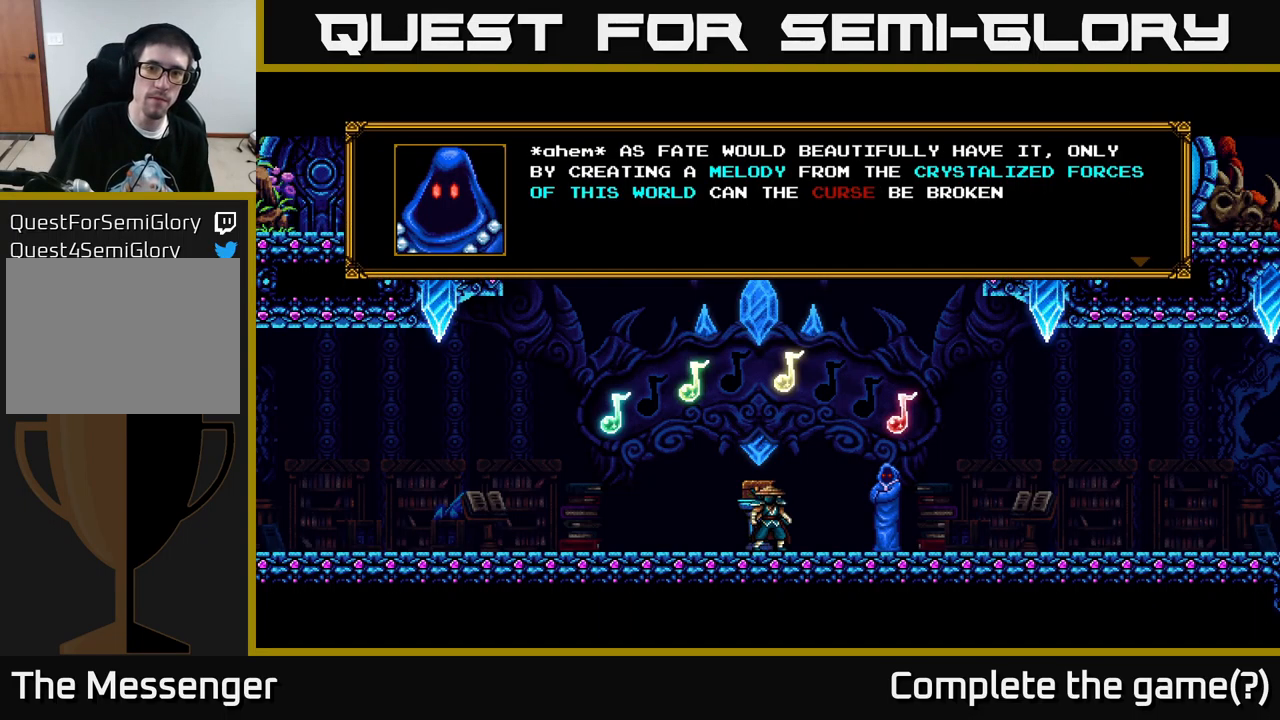
{"buttons": [], "left_stick": "center", "right_stick": "center", "events": [[17, "A", "up"], [133, "A", "down"], [250, "A", "up"], [317, "A", "down"], [417, "A", "up"]]}
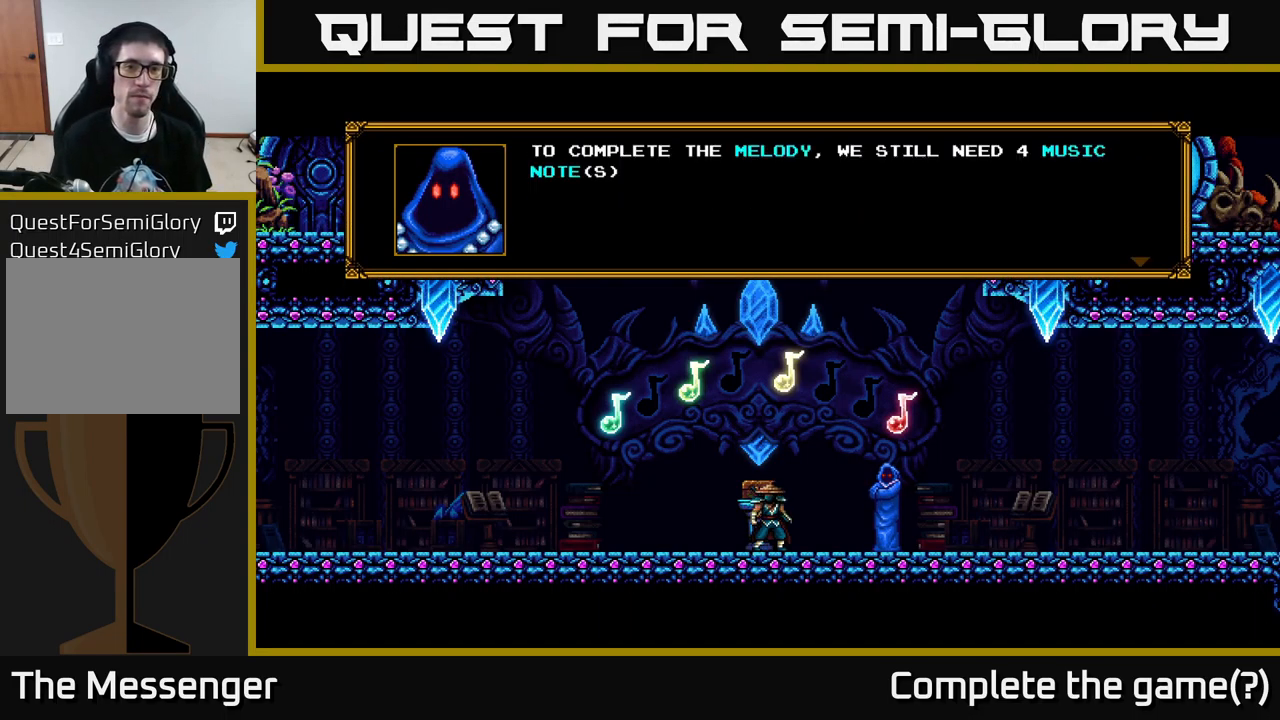
{"buttons": [], "left_stick": "center", "right_stick": "center", "events": []}
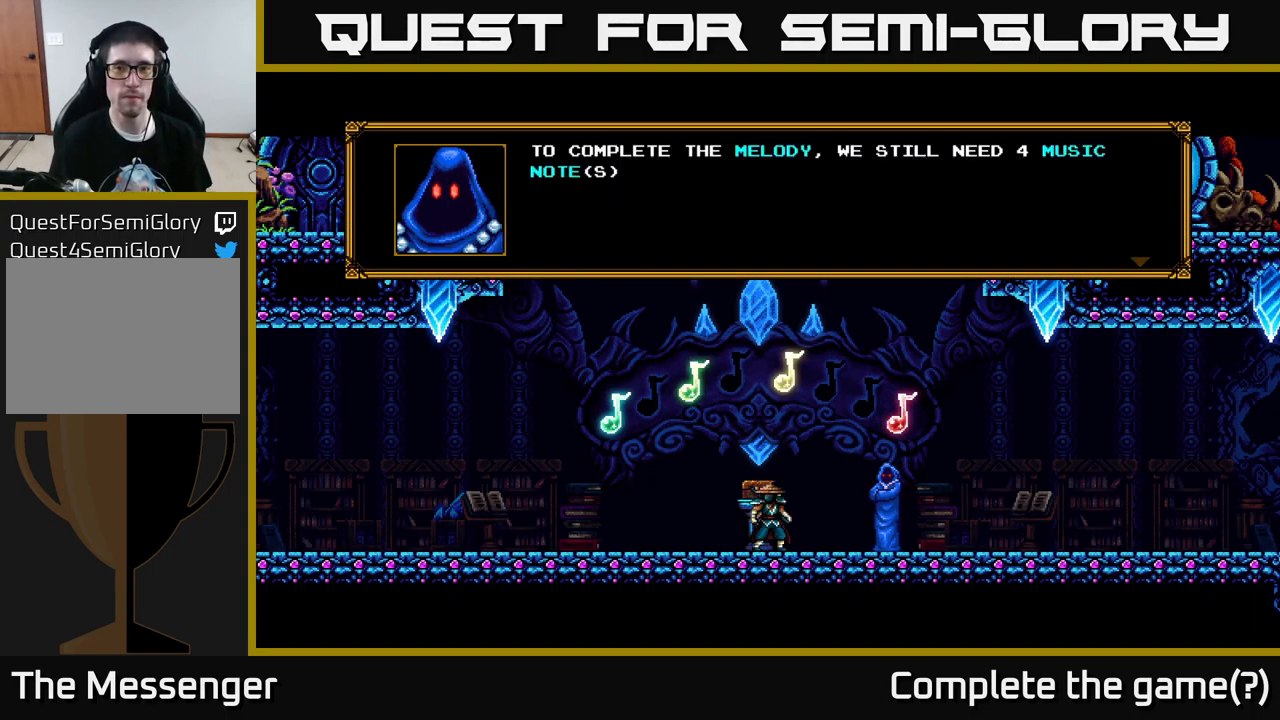
{"buttons": ["DPAD_RIGHT"], "left_stick": "center", "right_stick": "center", "events": [[100, "A", "down"], [200, "A", "up"], [267, "DPAD_RIGHT", "down"]]}
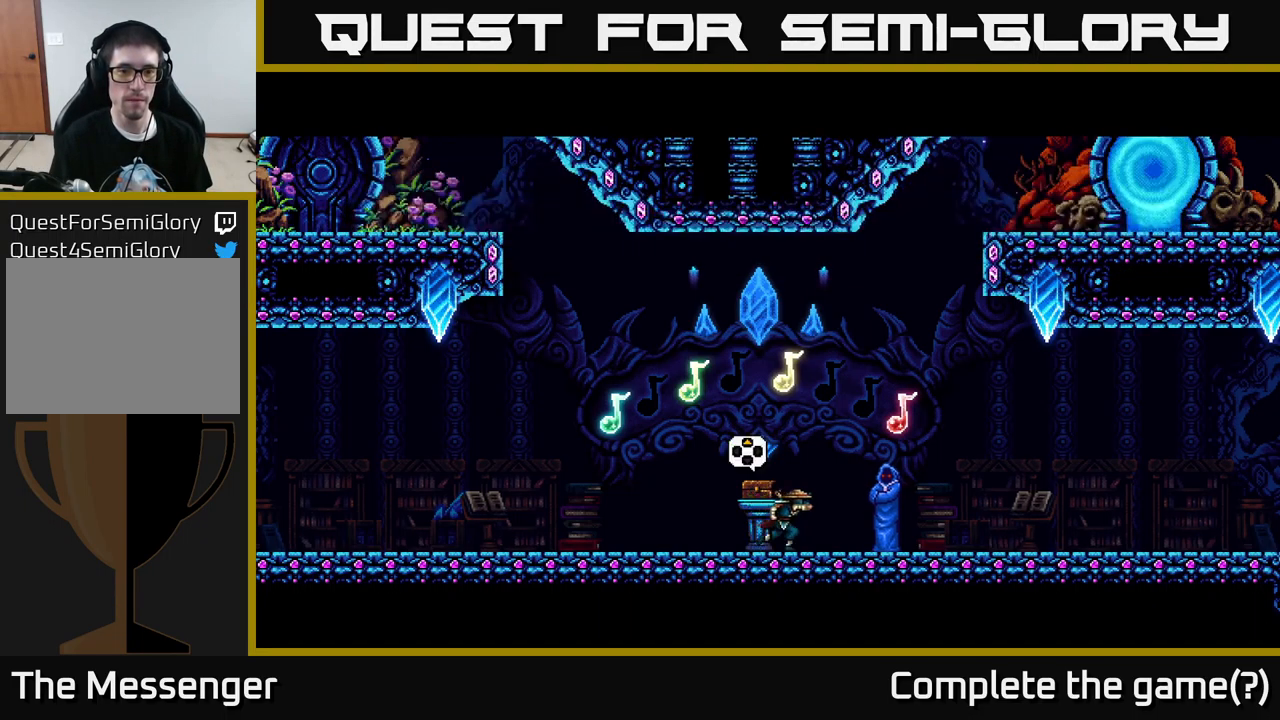
{"buttons": ["DPAD_RIGHT"], "left_stick": "center", "right_stick": "center", "events": []}
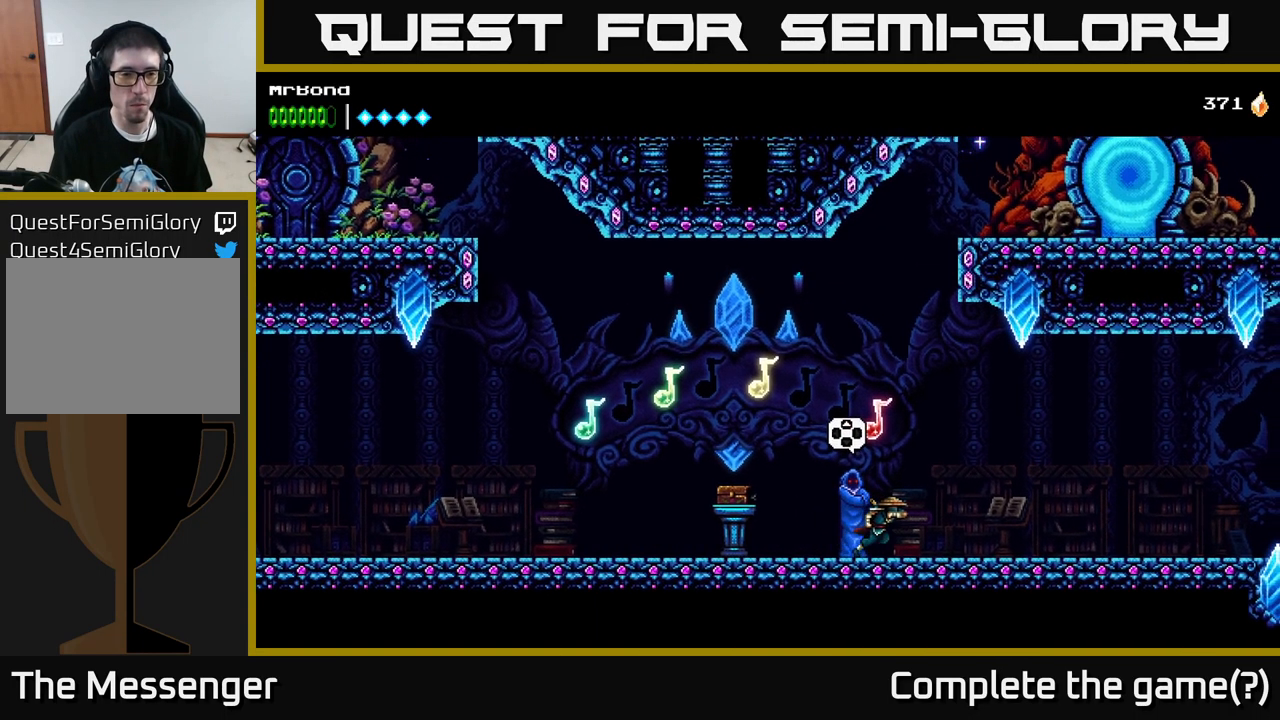
{"buttons": ["DPAD_RIGHT"], "left_stick": "center", "right_stick": "center", "events": []}
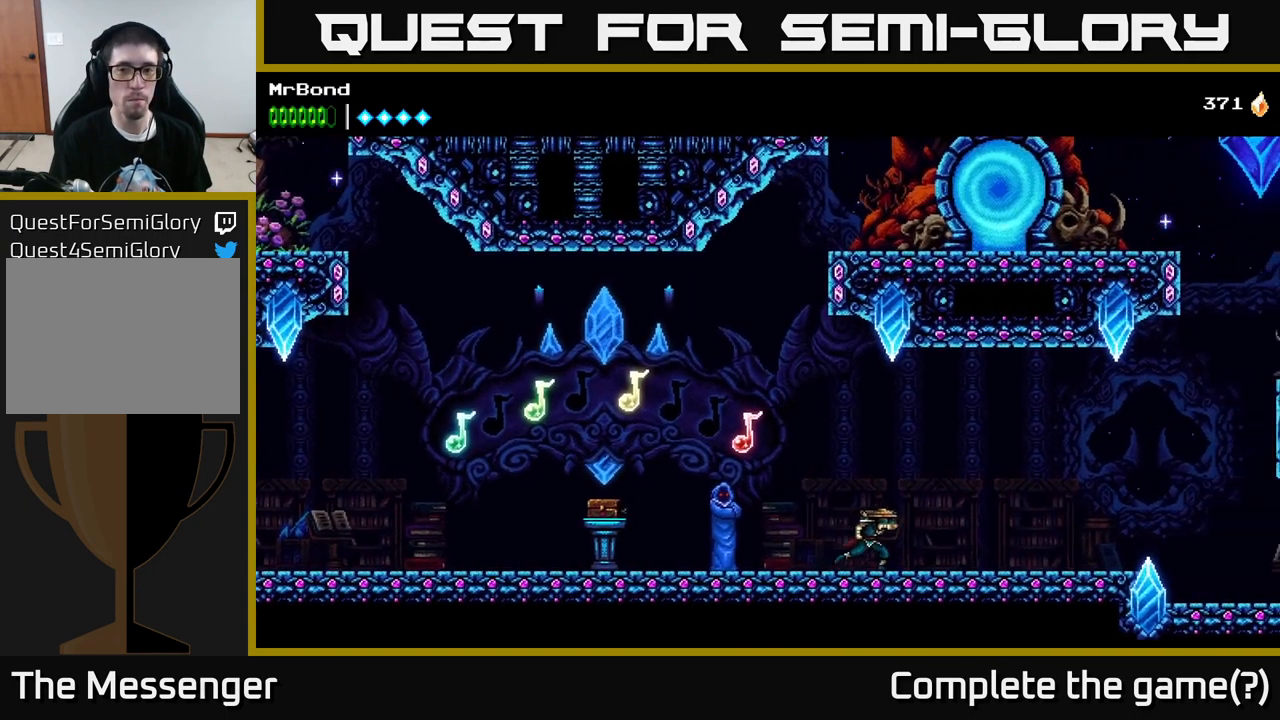
{"buttons": ["DPAD_RIGHT"], "left_stick": "center", "right_stick": "center", "events": []}
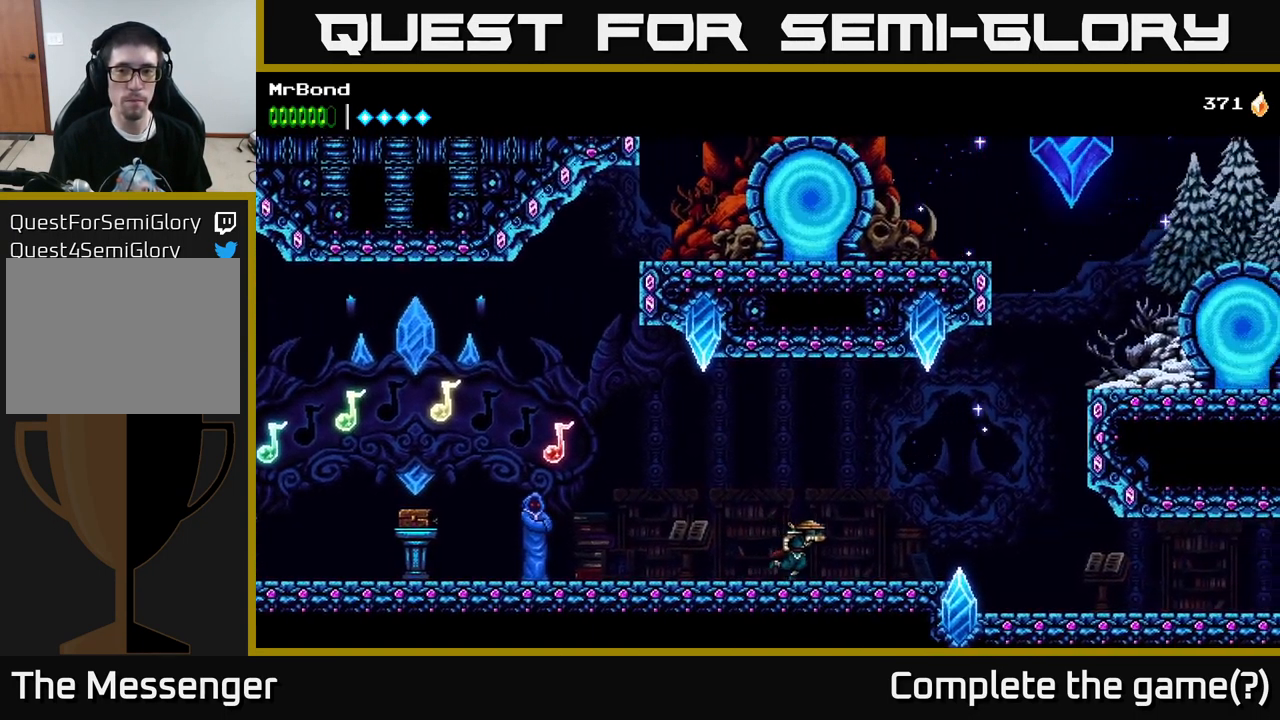
{"buttons": ["DPAD_RIGHT"], "left_stick": "center", "right_stick": "center", "events": []}
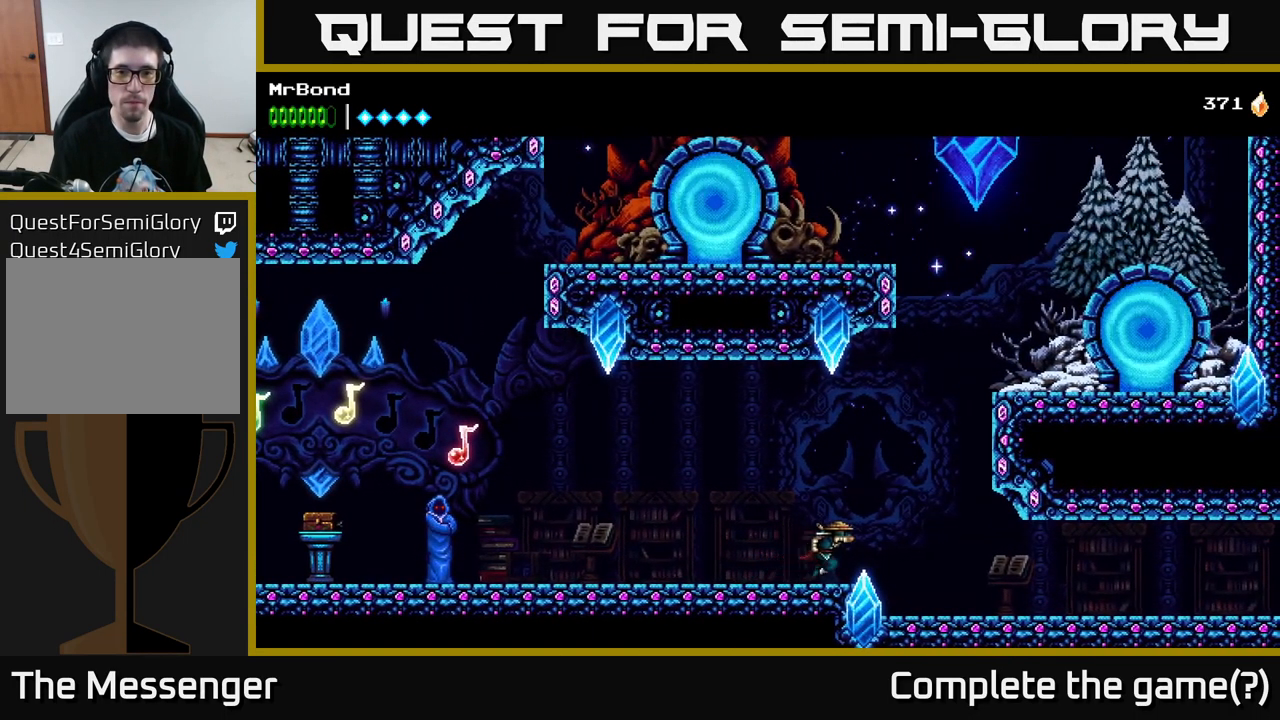
{"buttons": ["DPAD_RIGHT"], "left_stick": "center", "right_stick": "center", "events": [[33, "A", "down"], [417, "A", "up"]]}
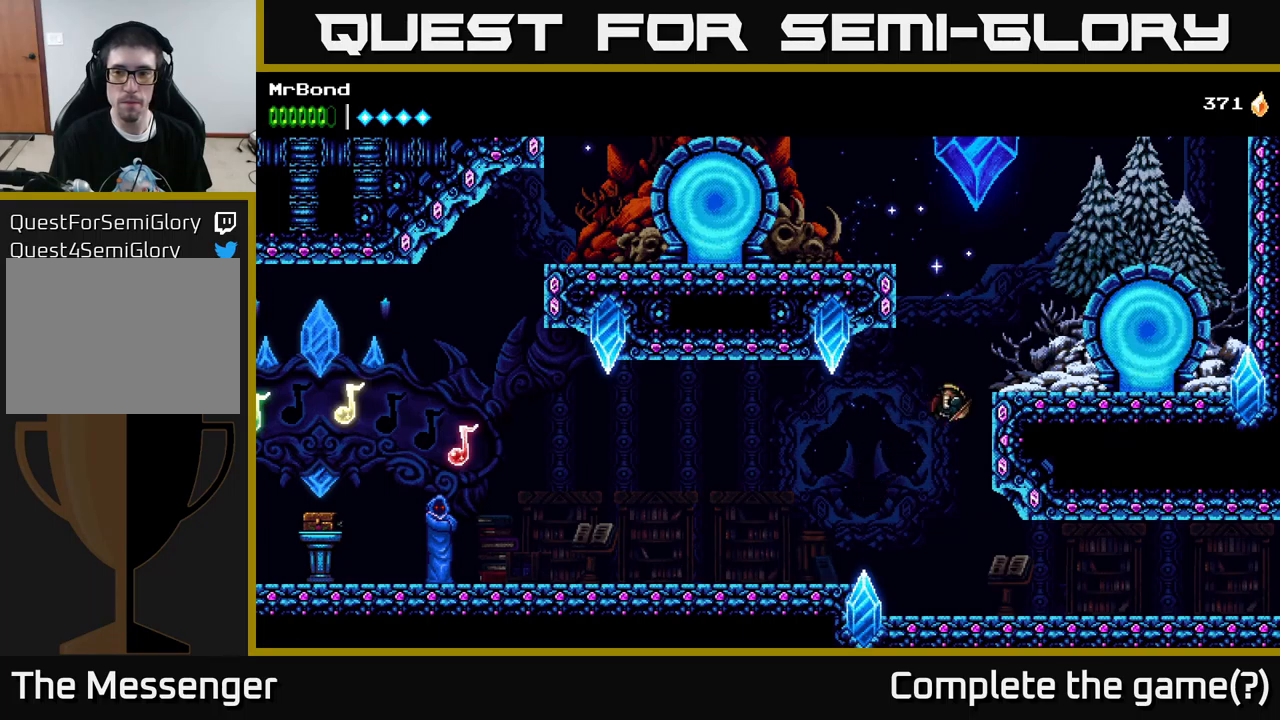
{"buttons": ["DPAD_RIGHT"], "left_stick": "center", "right_stick": "center", "events": [[100, "A", "down"], [334, "A", "up"]]}
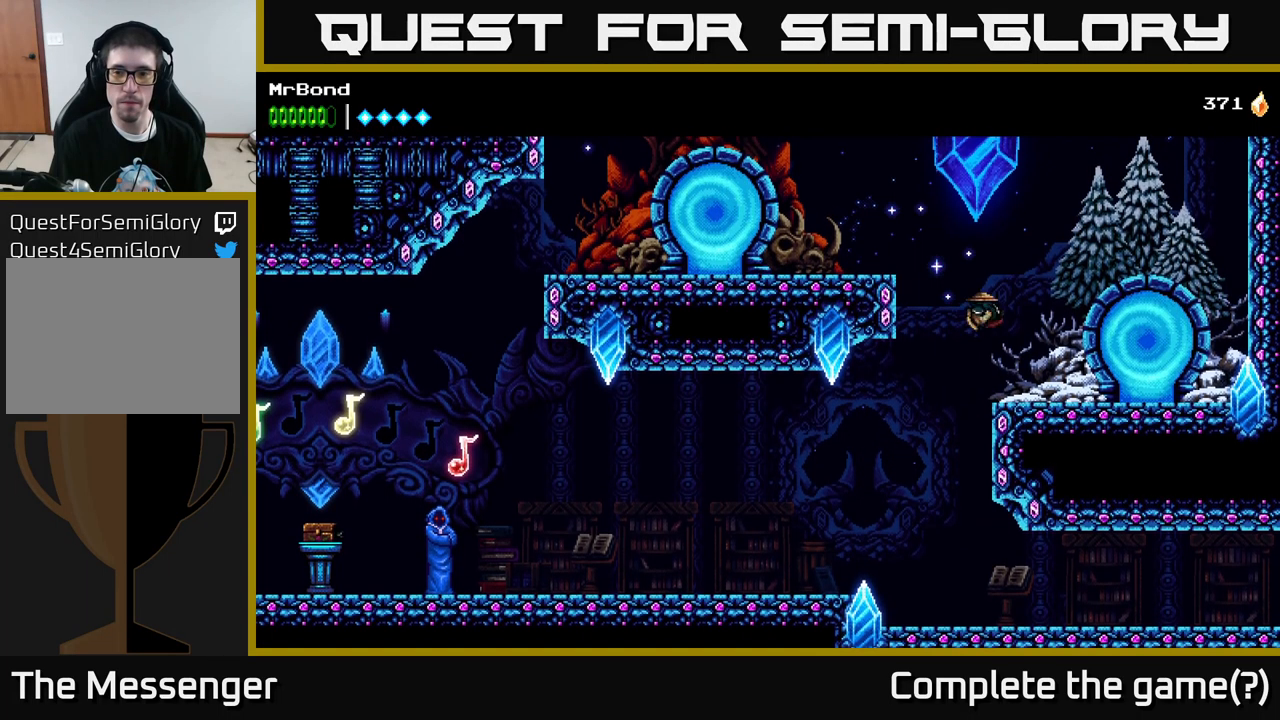
{"buttons": [], "left_stick": "center", "right_stick": "center", "events": [[84, "DPAD_RIGHT", "up"], [167, "DPAD_LEFT", "down"], [200, "DPAD_LEFT", "up"]]}
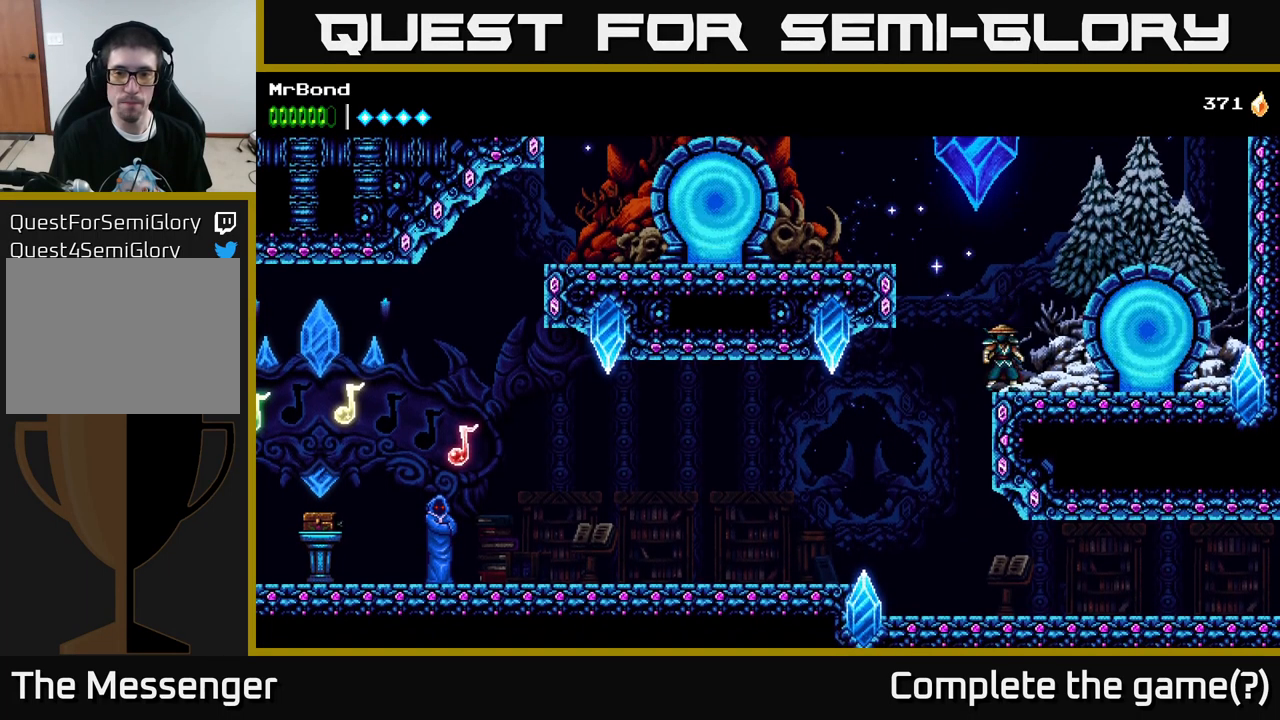
{"buttons": ["A", "DPAD_LEFT"], "left_stick": "center", "right_stick": "center", "events": [[100, "DPAD_LEFT", "down"], [134, "A", "down"], [334, "A", "up"], [400, "A", "down"]]}
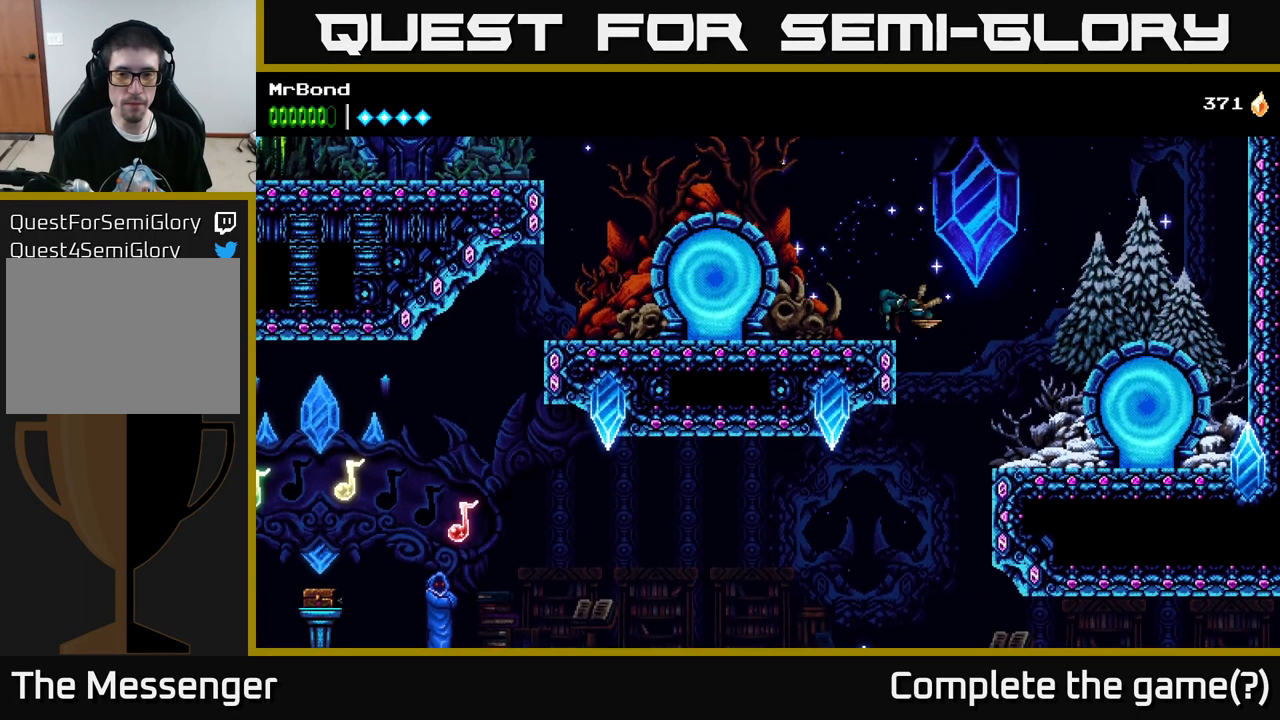
{"buttons": ["DPAD_LEFT"], "left_stick": "center", "right_stick": "center", "events": [[50, "A", "up"]]}
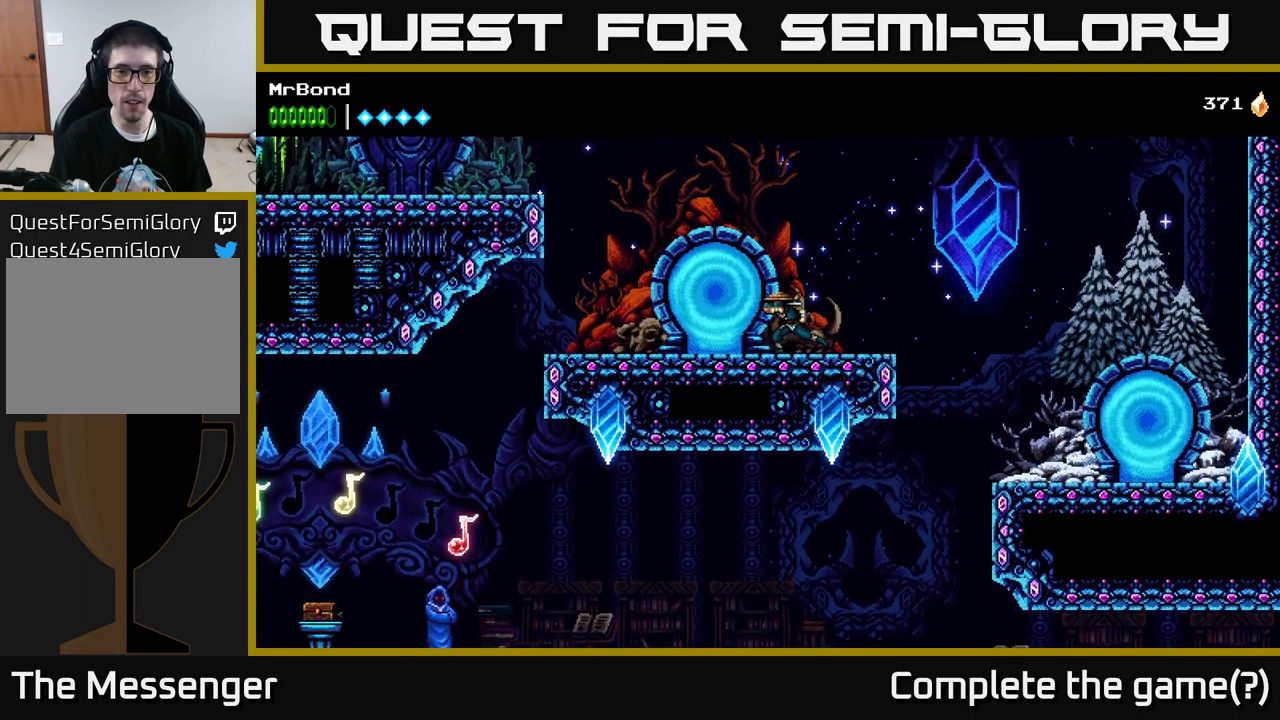
{"buttons": ["A", "DPAD_LEFT"], "left_stick": "center", "right_stick": "center", "events": [[384, "A", "down"]]}
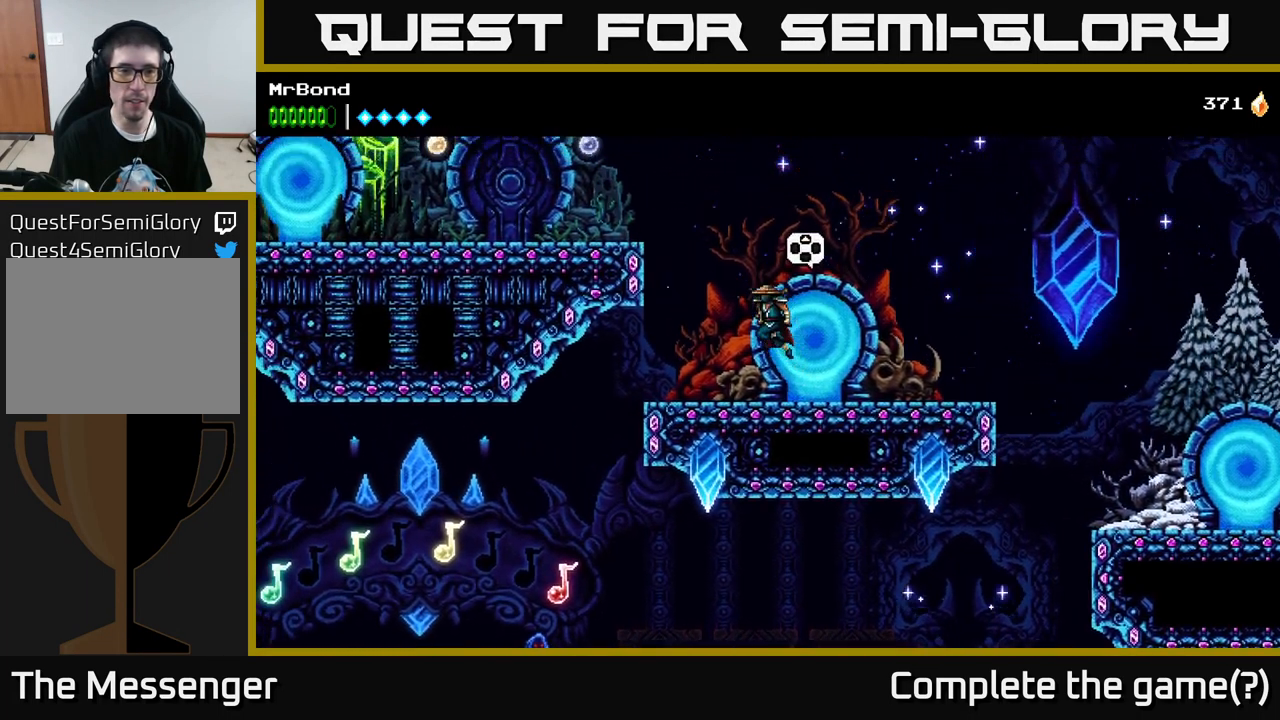
{"buttons": ["A", "DPAD_LEFT"], "left_stick": "center", "right_stick": "center", "events": [[200, "A", "up"], [417, "A", "down"]]}
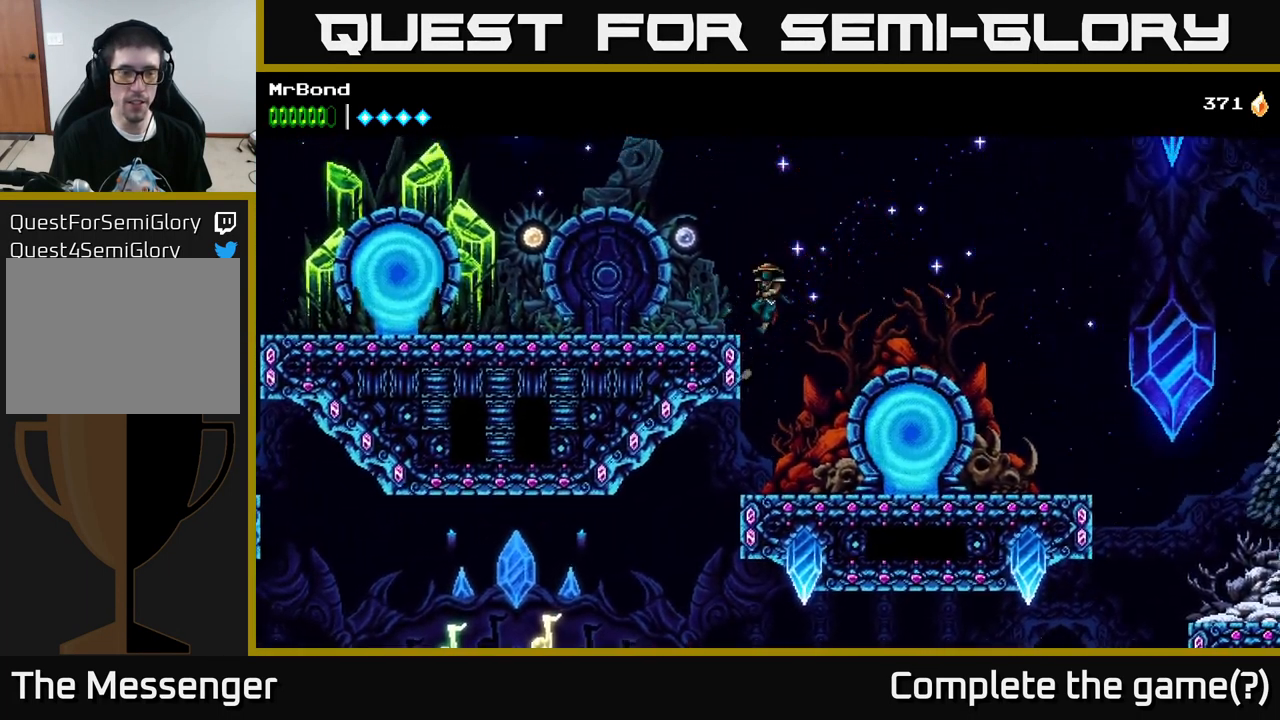
{"buttons": ["DPAD_LEFT"], "left_stick": "center", "right_stick": "center", "events": [[217, "A", "up"]]}
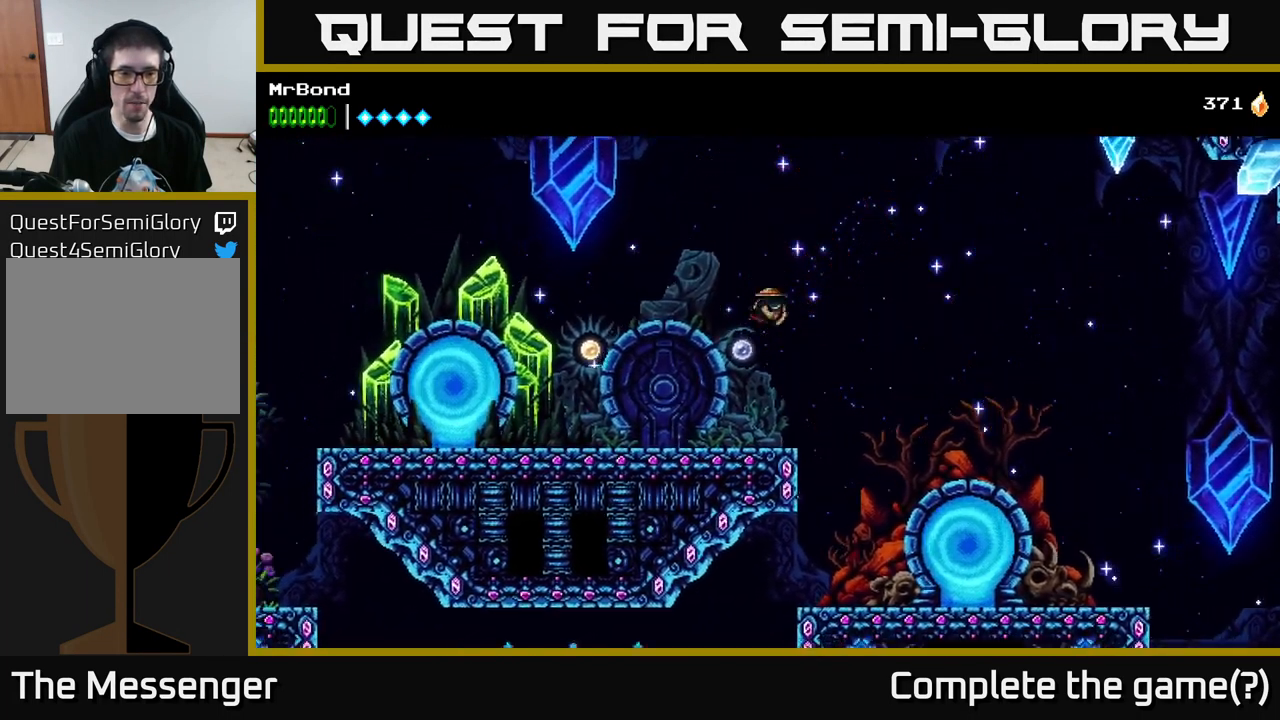
{"buttons": ["DPAD_LEFT"], "left_stick": "center", "right_stick": "center", "events": [[434, "A", "down"], [467, "A", "up"]]}
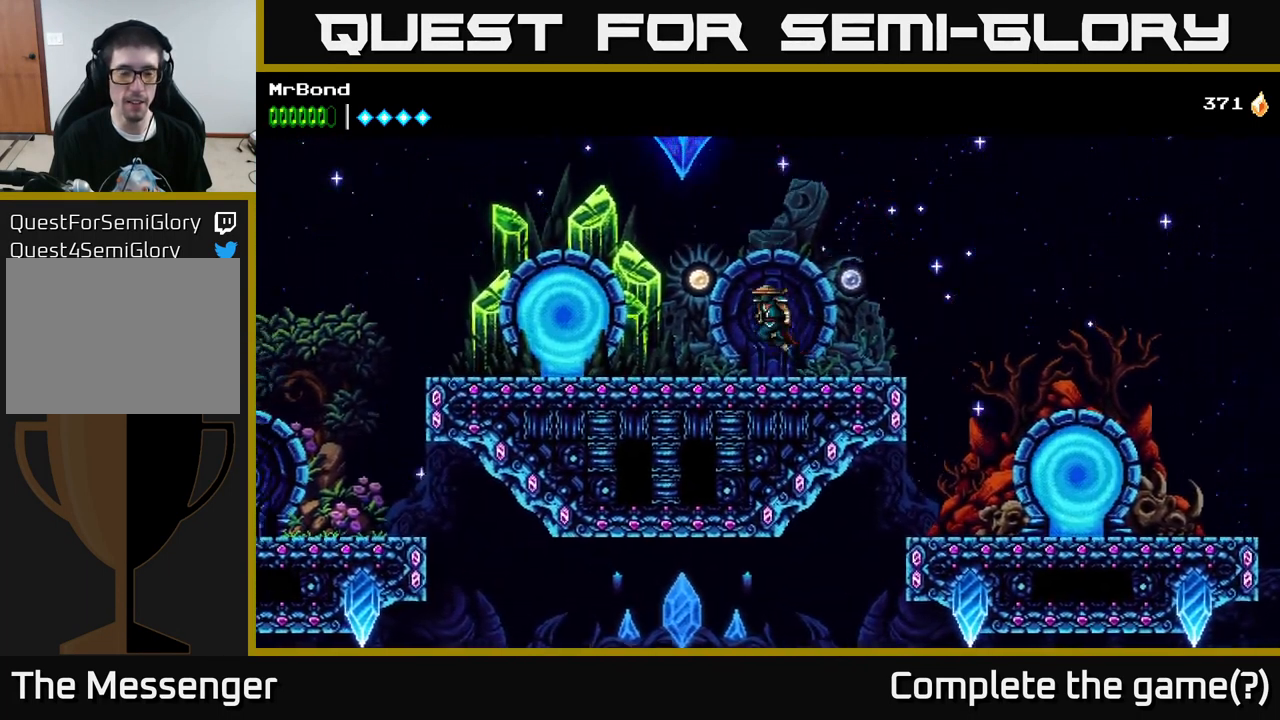
{"buttons": ["DPAD_LEFT"], "left_stick": "center", "right_stick": "down-left", "events": [[350, "right_stick", "down-left"]]}
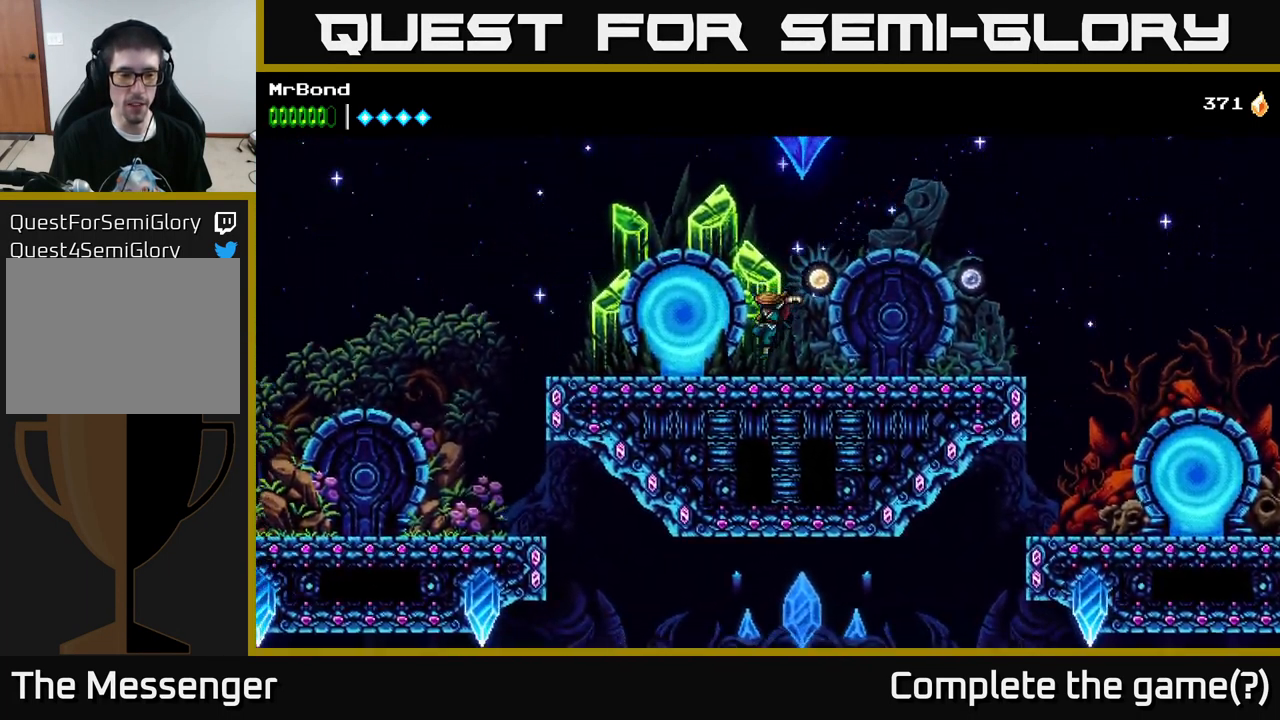
{"buttons": ["DPAD_LEFT"], "left_stick": "center", "right_stick": "center", "events": [[17, "right_stick", "left"], [251, "right_stick", "center"]]}
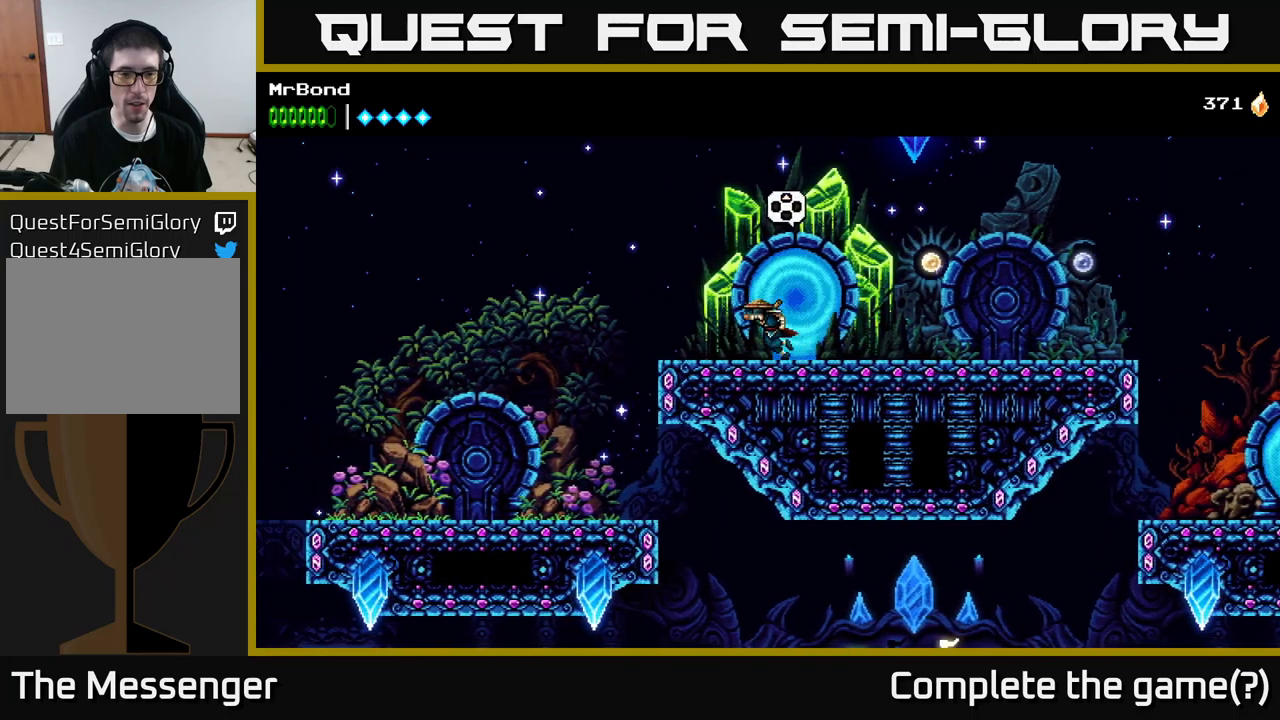
{"buttons": ["A", "DPAD_LEFT"], "left_stick": "center", "right_stick": "center", "events": [[217, "A", "down"]]}
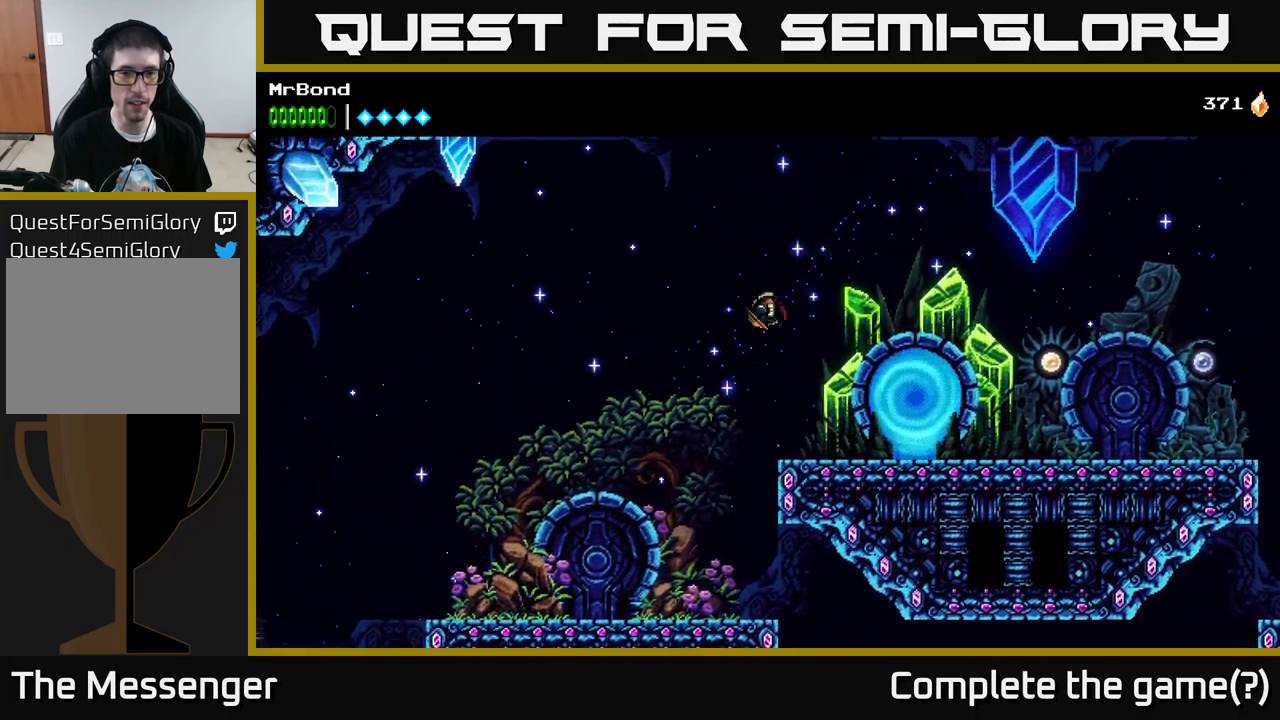
{"buttons": ["DPAD_LEFT"], "left_stick": "center", "right_stick": "center", "events": [[300, "A", "up"]]}
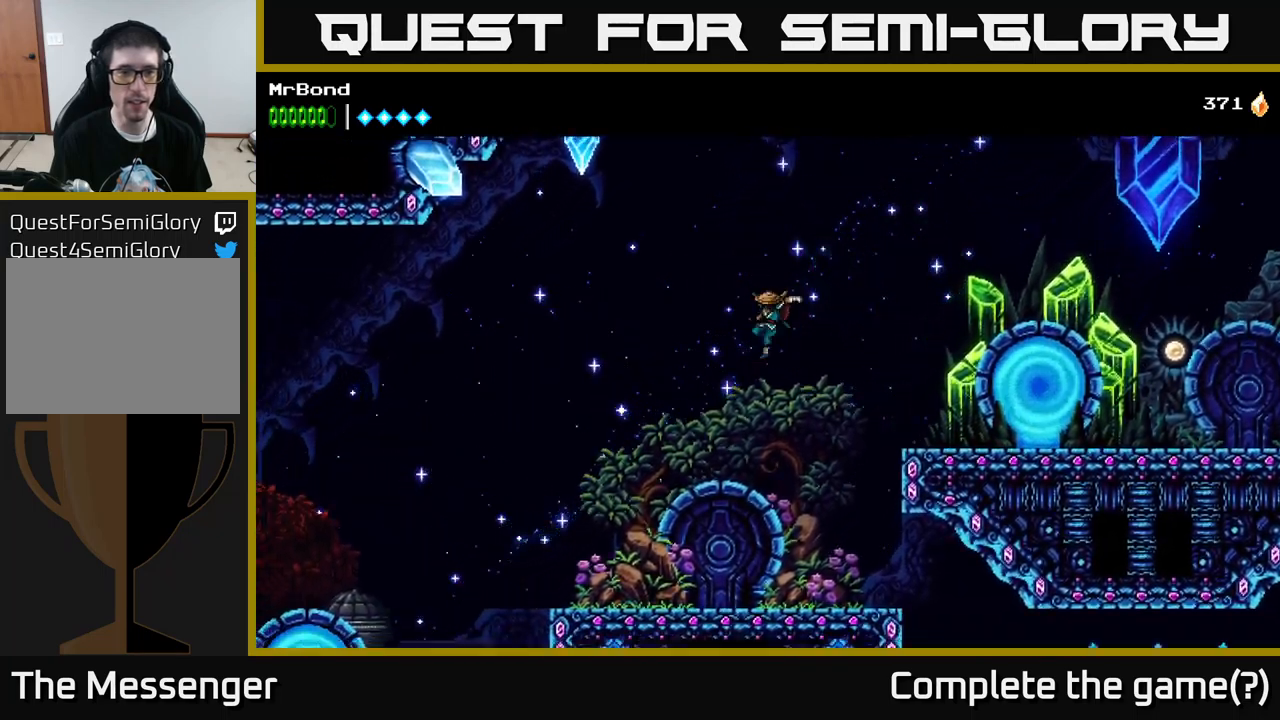
{"buttons": ["DPAD_LEFT"], "left_stick": "center", "right_stick": "center", "events": []}
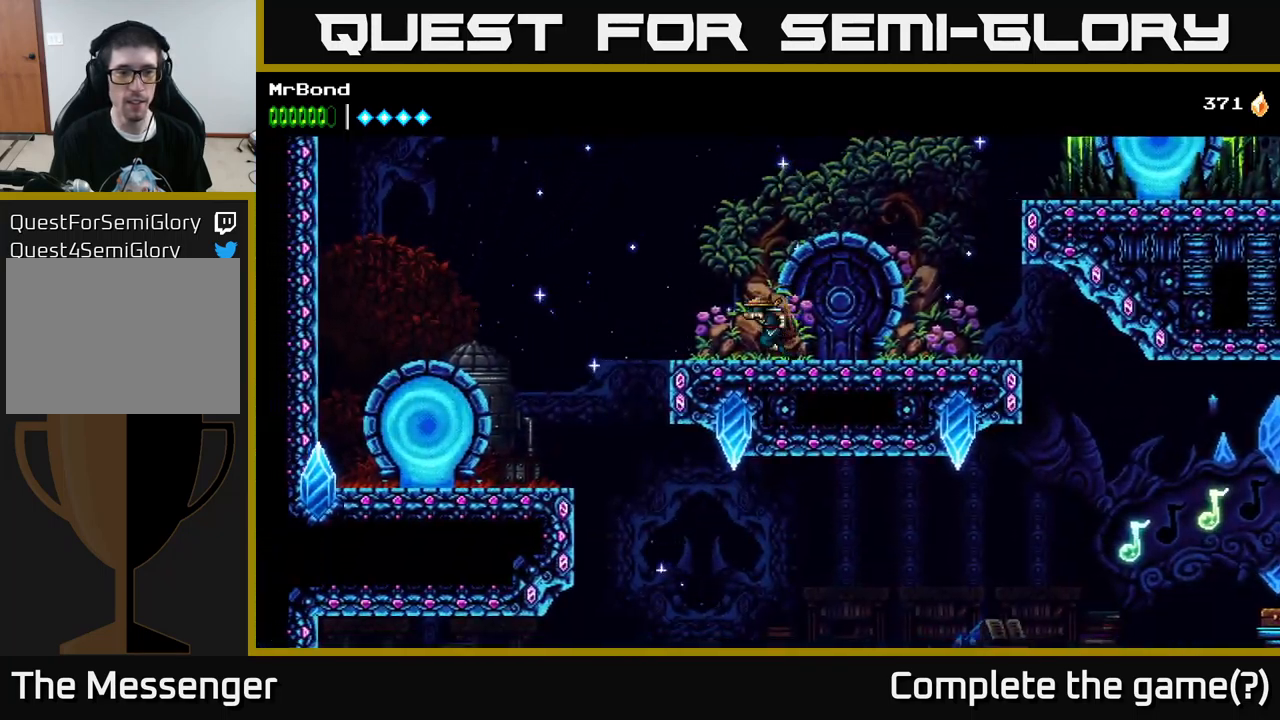
{"buttons": ["DPAD_RIGHT"], "left_stick": "center", "right_stick": "center", "events": [[150, "DPAD_LEFT", "up"], [350, "DPAD_RIGHT", "down"]]}
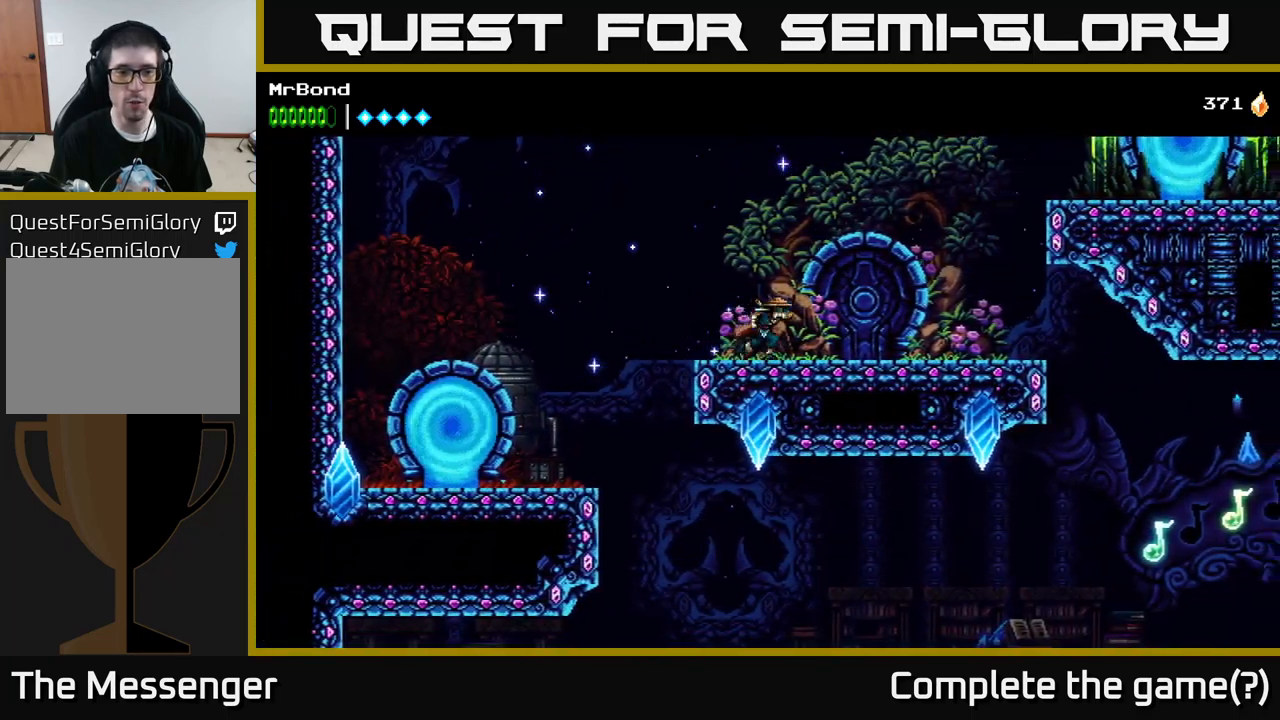
{"buttons": [], "left_stick": "center", "right_stick": "center", "events": [[150, "DPAD_RIGHT", "up"]]}
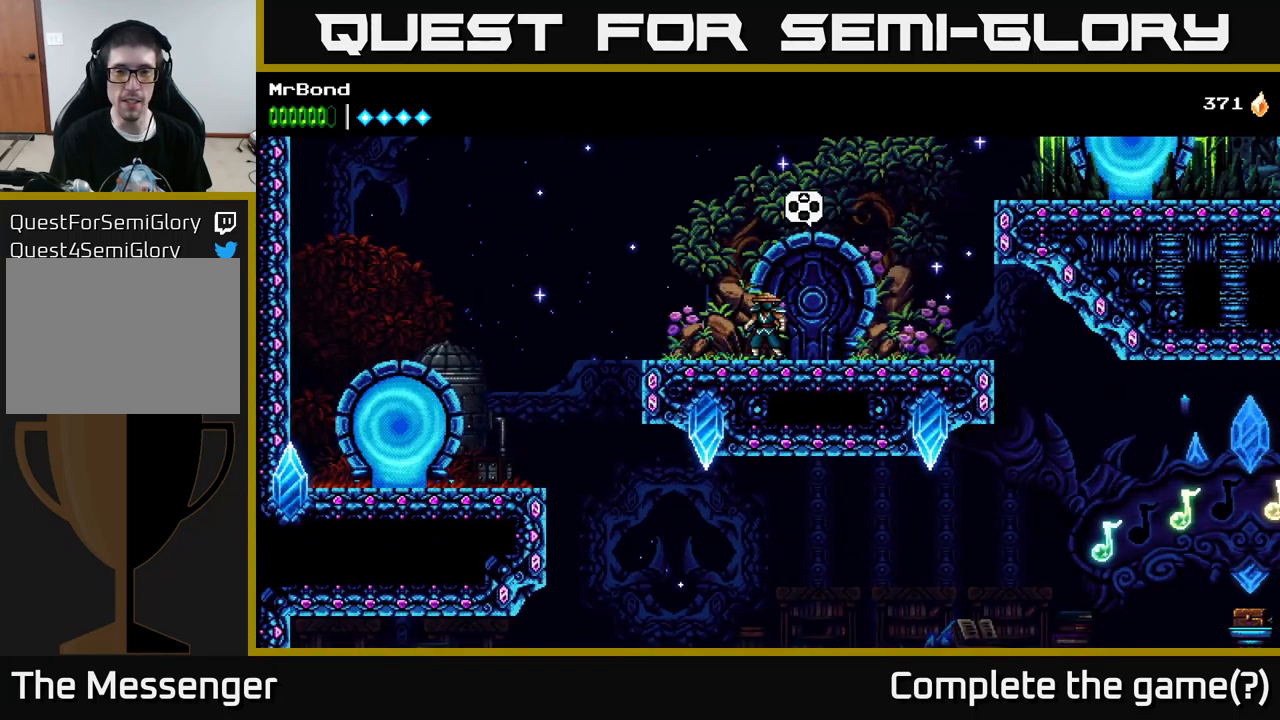
{"buttons": ["DPAD_LEFT"], "left_stick": "center", "right_stick": "center", "events": [[83, "DPAD_LEFT", "down"], [317, "A", "down"], [417, "A", "up"]]}
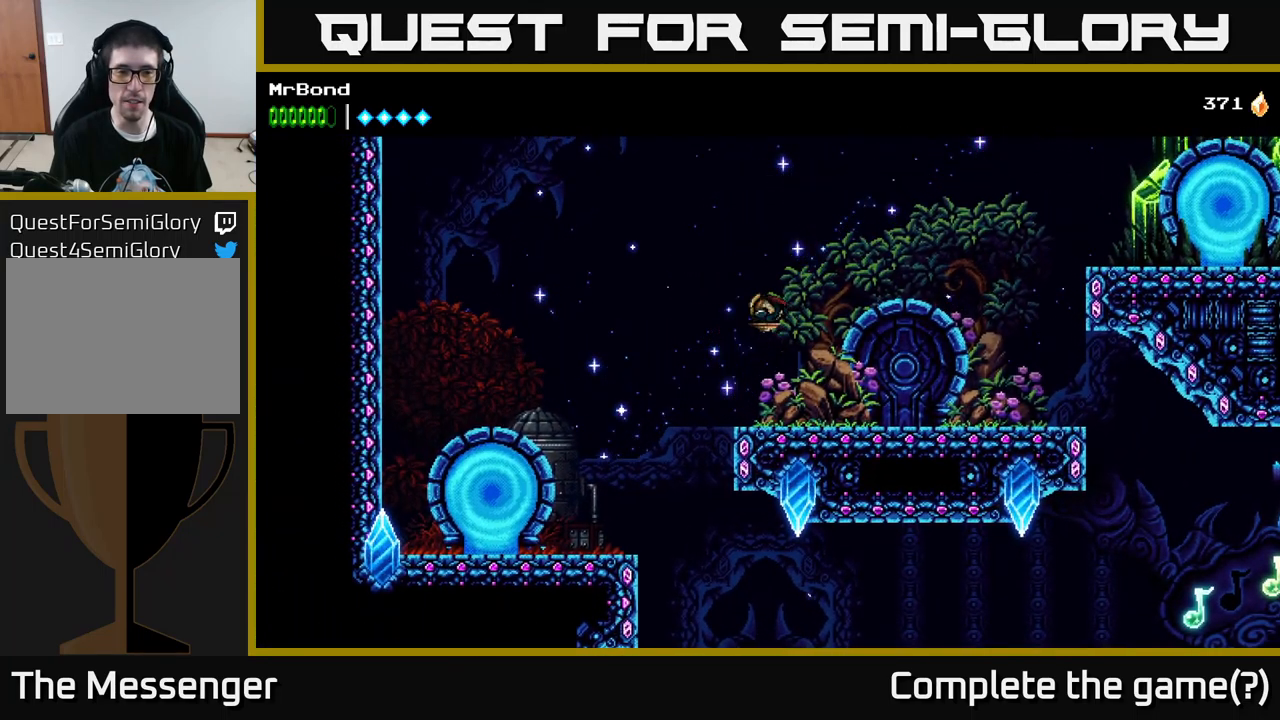
{"buttons": ["DPAD_LEFT"], "left_stick": "center", "right_stick": "right", "events": [[283, "right_stick", "down"], [450, "right_stick", "right"]]}
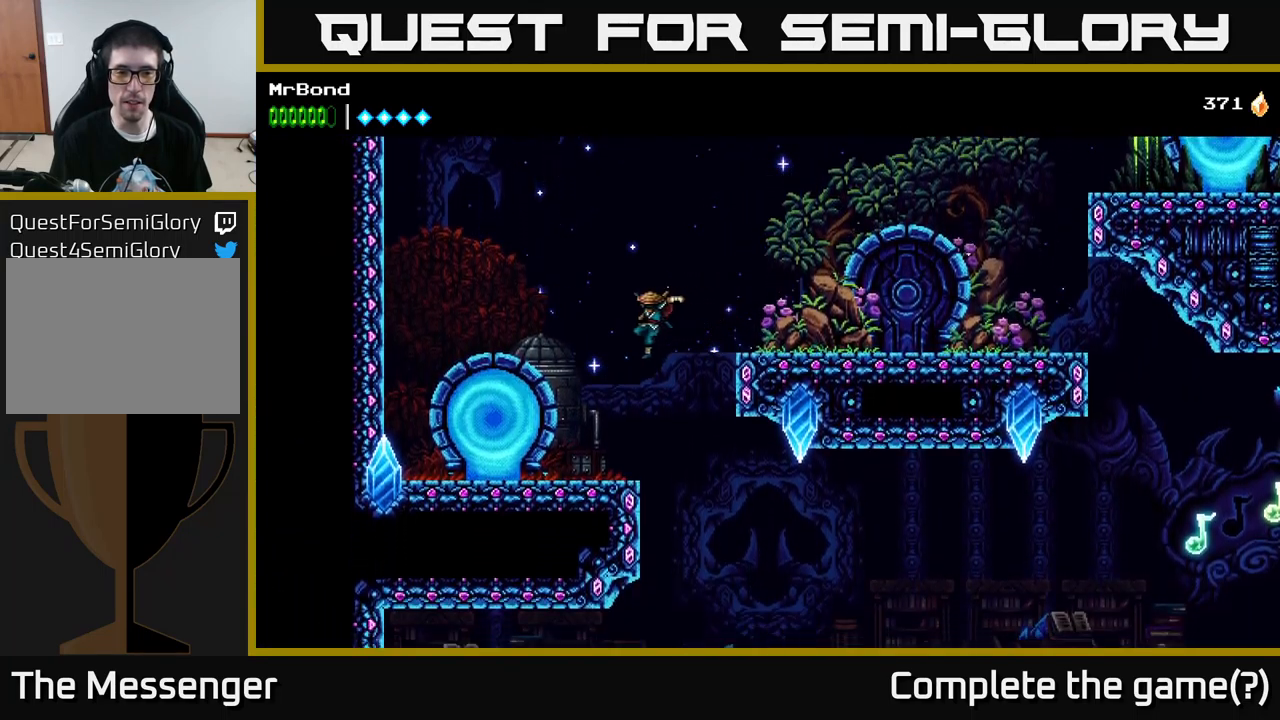
{"buttons": [], "left_stick": "center", "right_stick": "center", "events": [[167, "right_stick", "up-right"], [267, "right_stick", "center"], [483, "DPAD_LEFT", "up"]]}
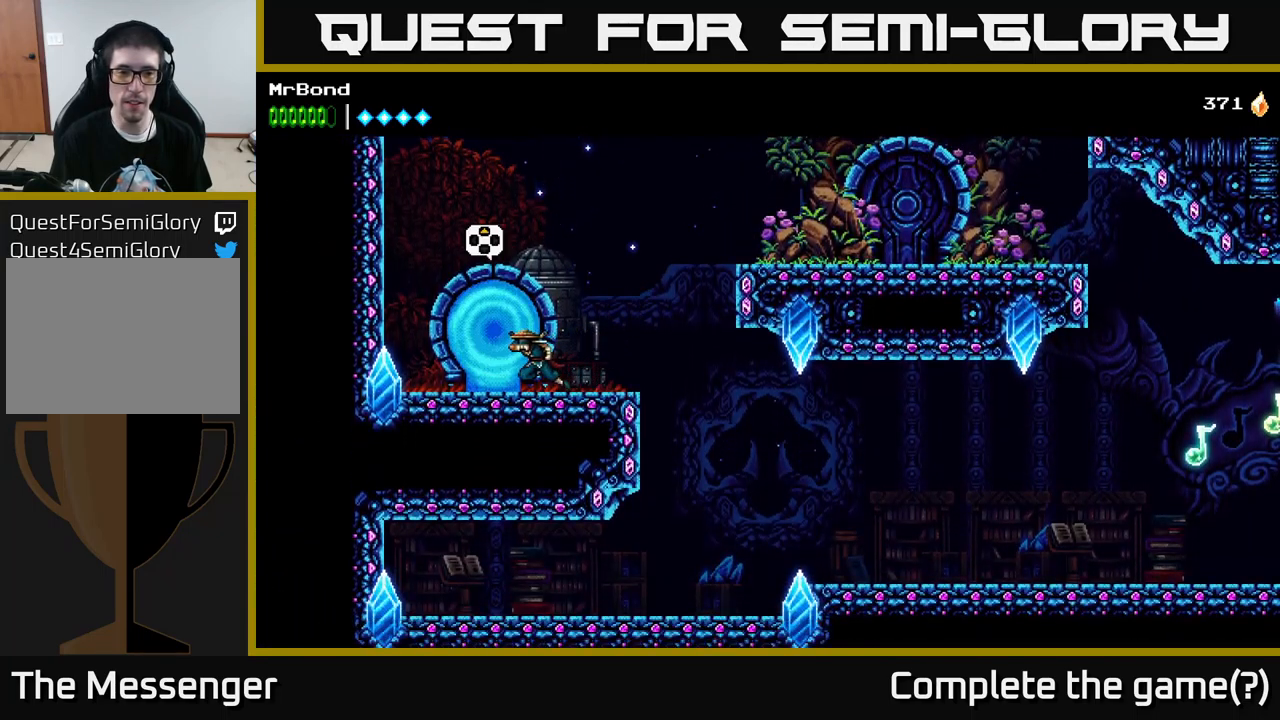
{"buttons": [], "left_stick": "center", "right_stick": "center", "events": [[33, "DPAD_UP", "down"], [133, "DPAD_UP", "up"]]}
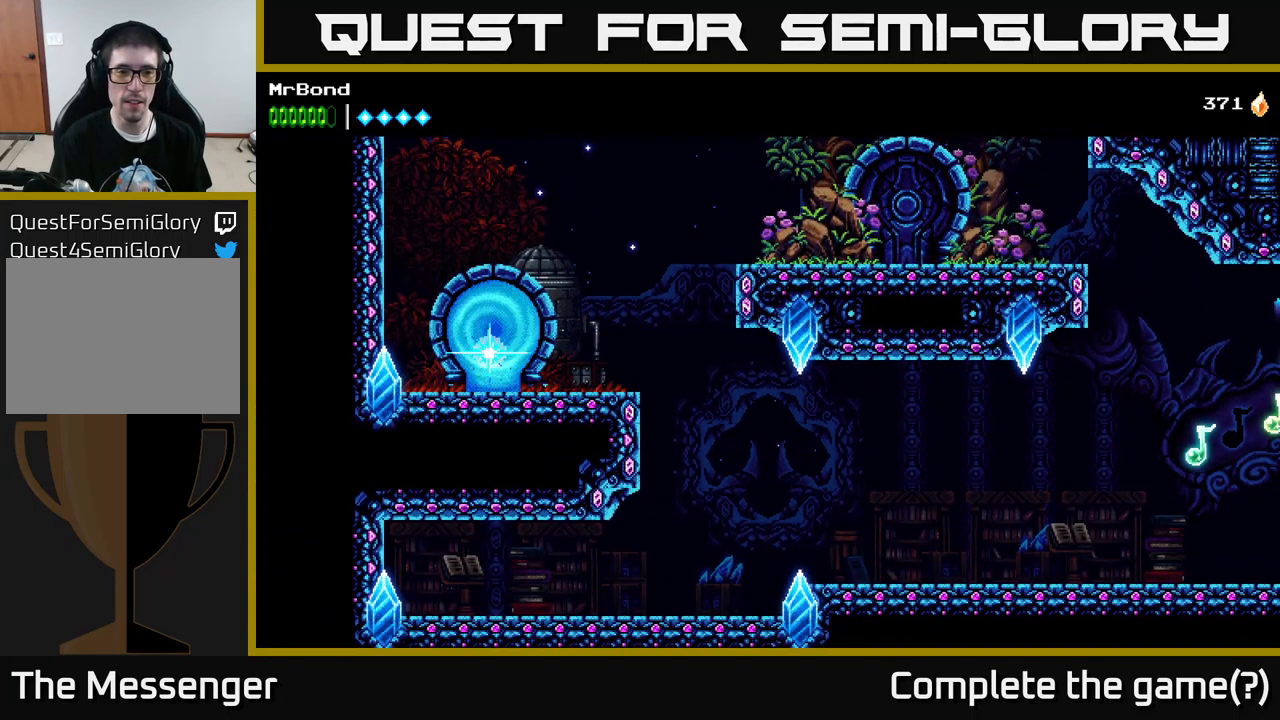
{"buttons": ["DPAD_RIGHT"], "left_stick": "center", "right_stick": "center", "events": [[483, "DPAD_RIGHT", "down"]]}